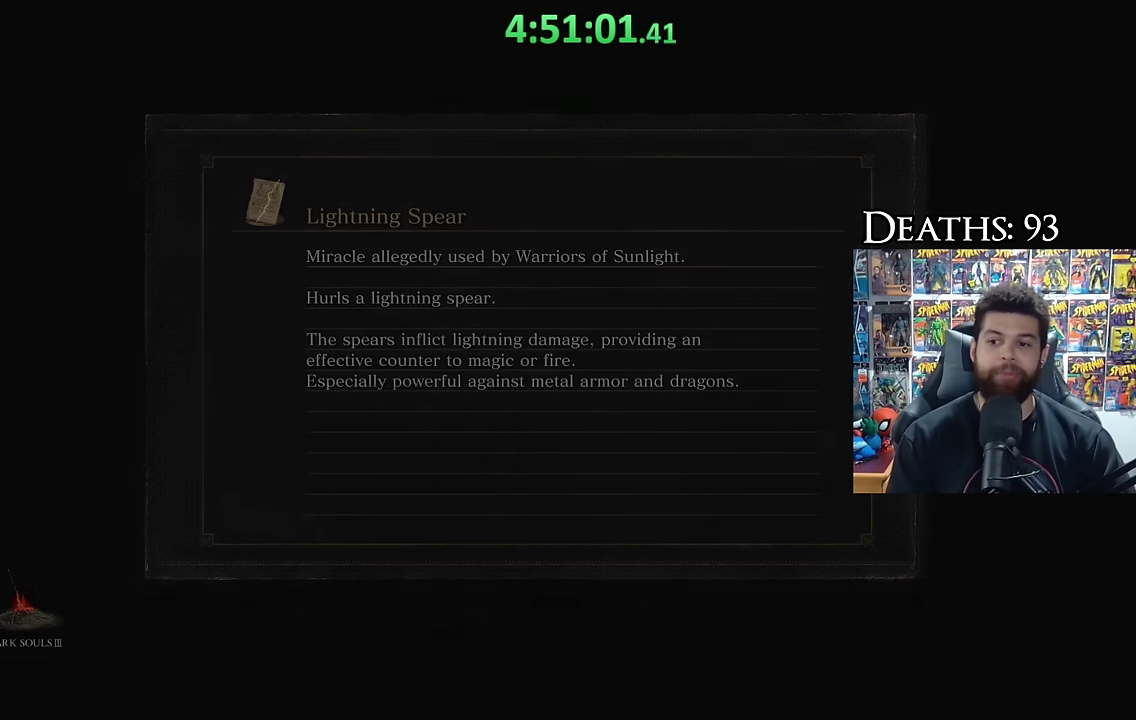
Gameplay with a controller (Xbox layout); each line is a JSON object with the inputs held at the frame after it. "events" lists button and stick changes between this image and that frame as [ms after this image, input, new state], when the widget could be followed in between. Not read: HOME.
{"buttons": [], "left_stick": "up-right", "right_stick": "center", "events": [[367, "left_stick", "up-right"]]}
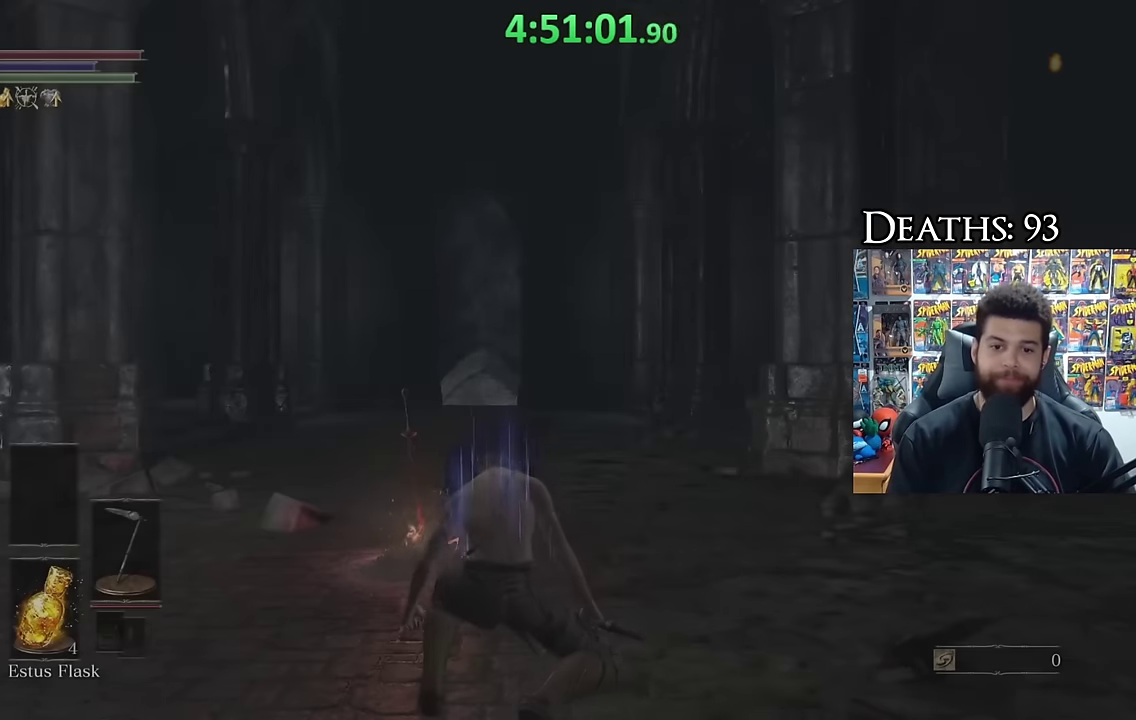
{"buttons": ["B", "L1"], "left_stick": "up-right", "right_stick": "center", "events": [[83, "left_stick", "up"], [183, "left_stick", "up-right"], [183, "right_stick", "down-left"], [317, "right_stick", "center"], [483, "B", "down"], [500, "L1", "down"]]}
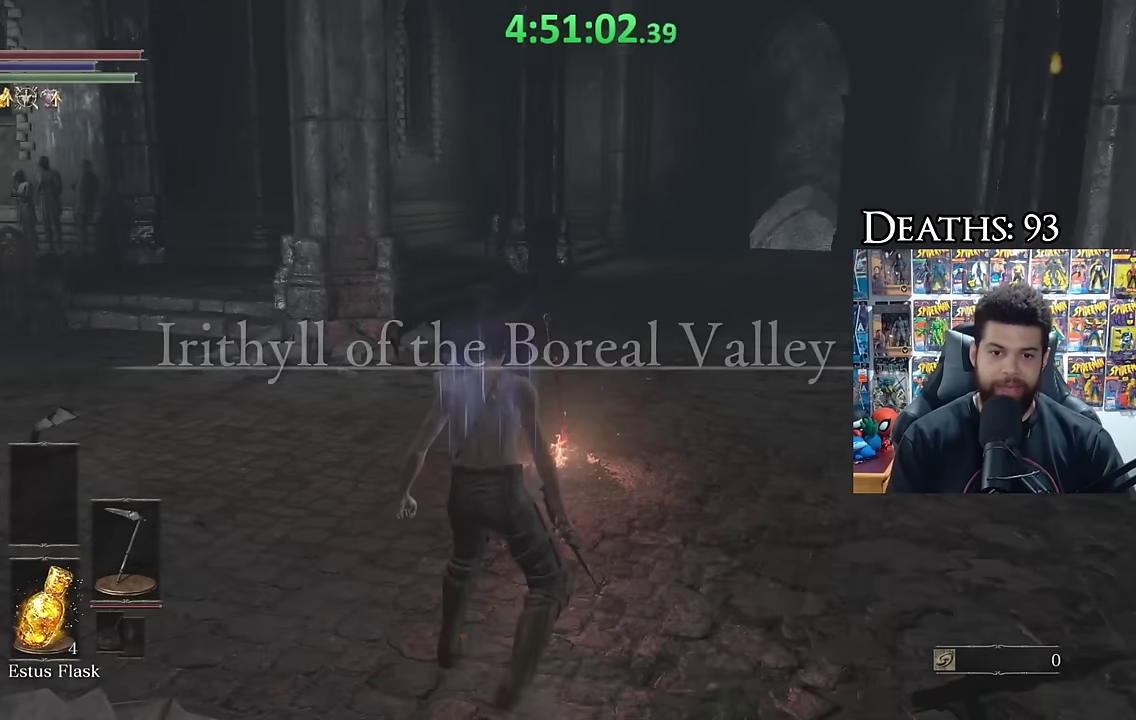
{"buttons": ["B"], "left_stick": "up", "right_stick": "center", "events": [[33, "left_stick", "up"], [200, "left_stick", "up-left"], [250, "L1", "up"], [433, "left_stick", "up"]]}
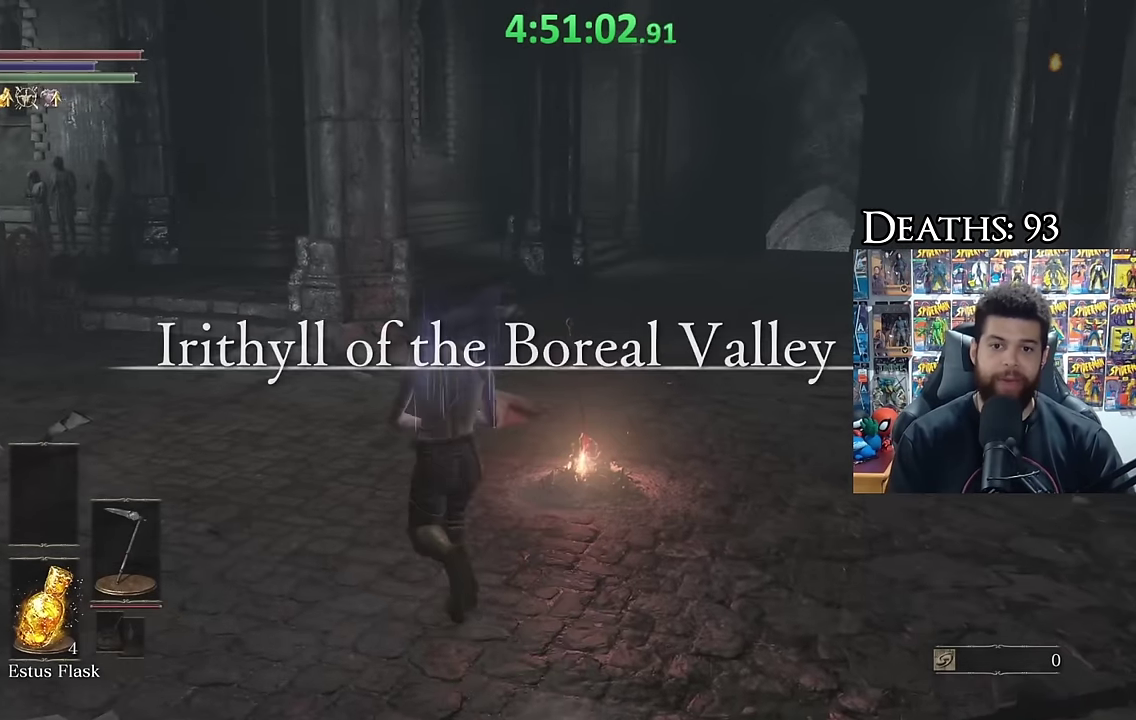
{"buttons": ["B"], "left_stick": "down-right", "right_stick": "left", "events": [[67, "right_stick", "left"], [200, "left_stick", "up-left"], [317, "left_stick", "left"], [400, "left_stick", "down"], [500, "left_stick", "down-right"]]}
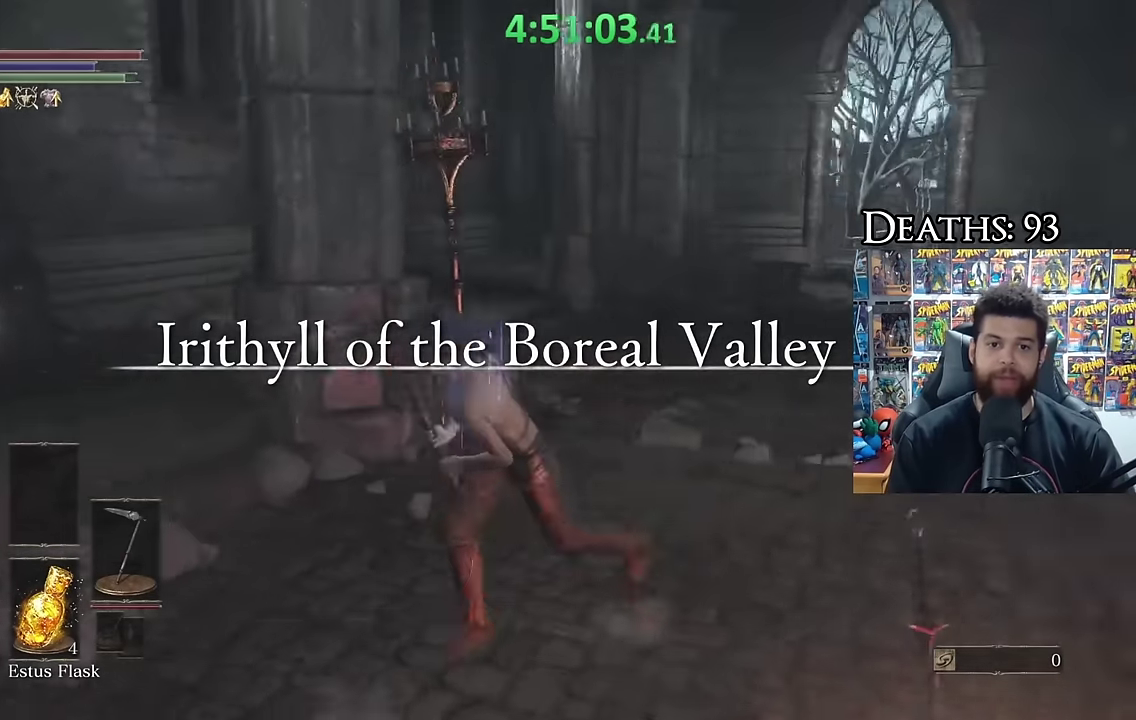
{"buttons": [], "left_stick": "up", "right_stick": "center", "events": [[17, "right_stick", "center"], [250, "right_stick", "right"], [267, "left_stick", "right"], [450, "left_stick", "up"], [450, "right_stick", "center"], [484, "B", "up"]]}
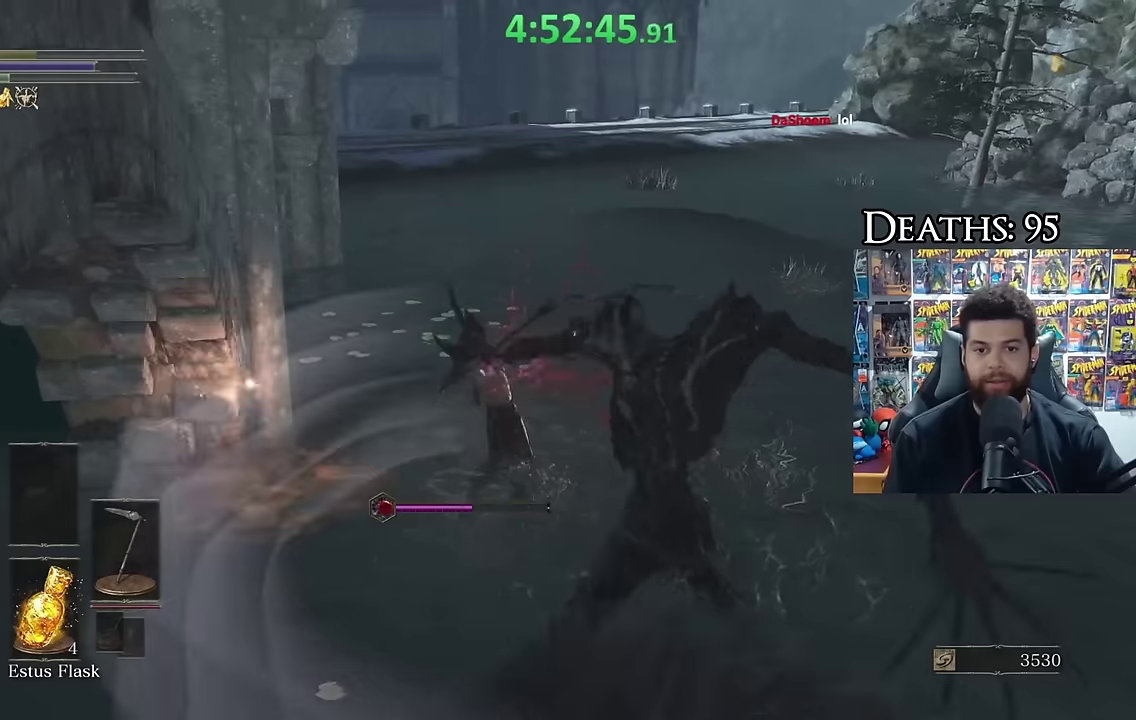
{"buttons": [], "left_stick": "up-left", "right_stick": "left", "events": [[50, "B", "down"], [184, "B", "up"], [250, "B", "down"], [334, "B", "up"], [417, "right_stick", "left"], [434, "left_stick", "up-left"]]}
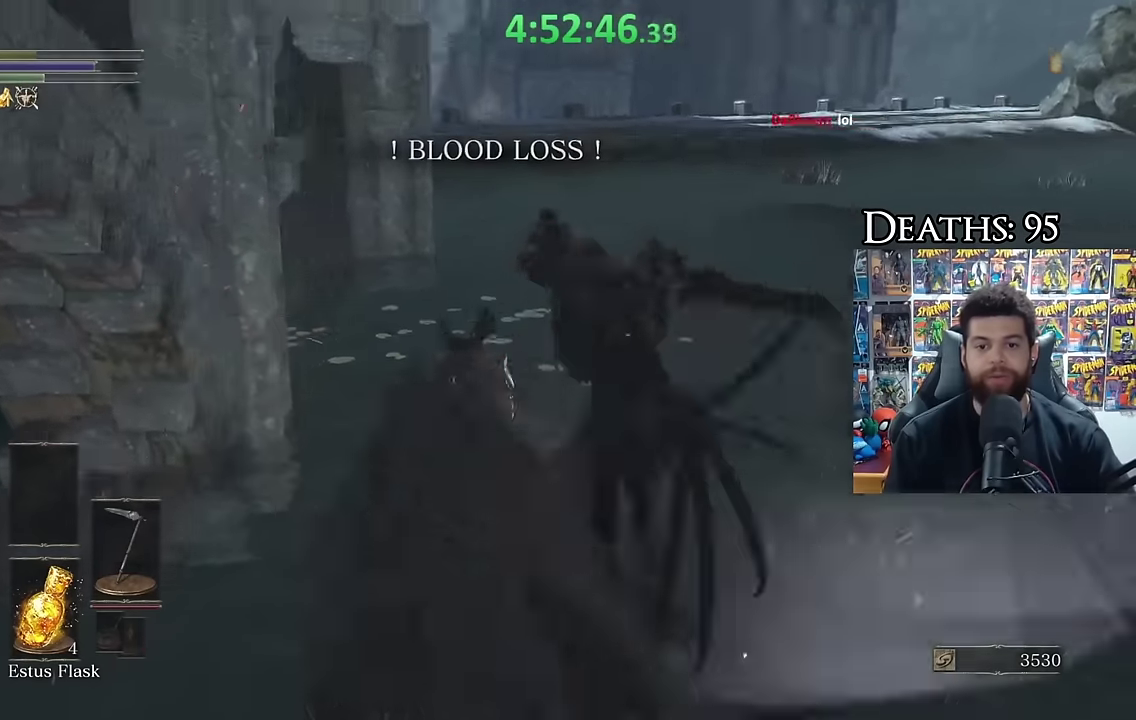
{"buttons": [], "left_stick": "center", "right_stick": "center", "events": [[17, "left_stick", "left"], [84, "left_stick", "down-left"], [150, "left_stick", "center"], [500, "right_stick", "center"]]}
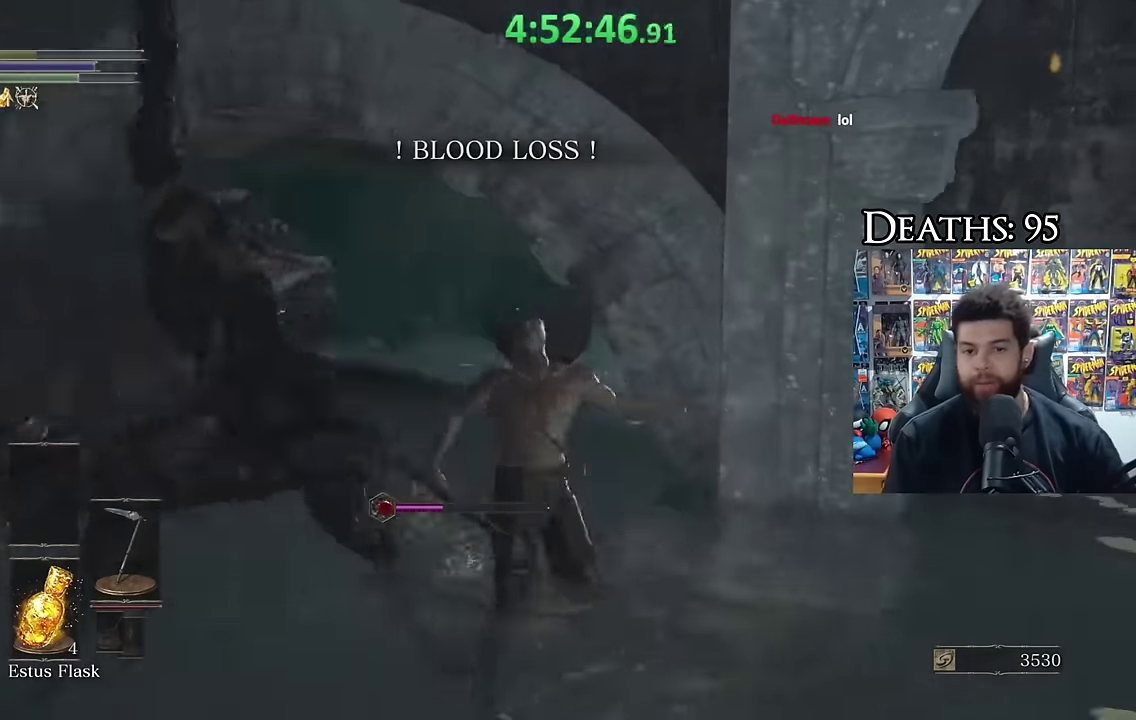
{"buttons": [], "left_stick": "center", "right_stick": "center", "events": []}
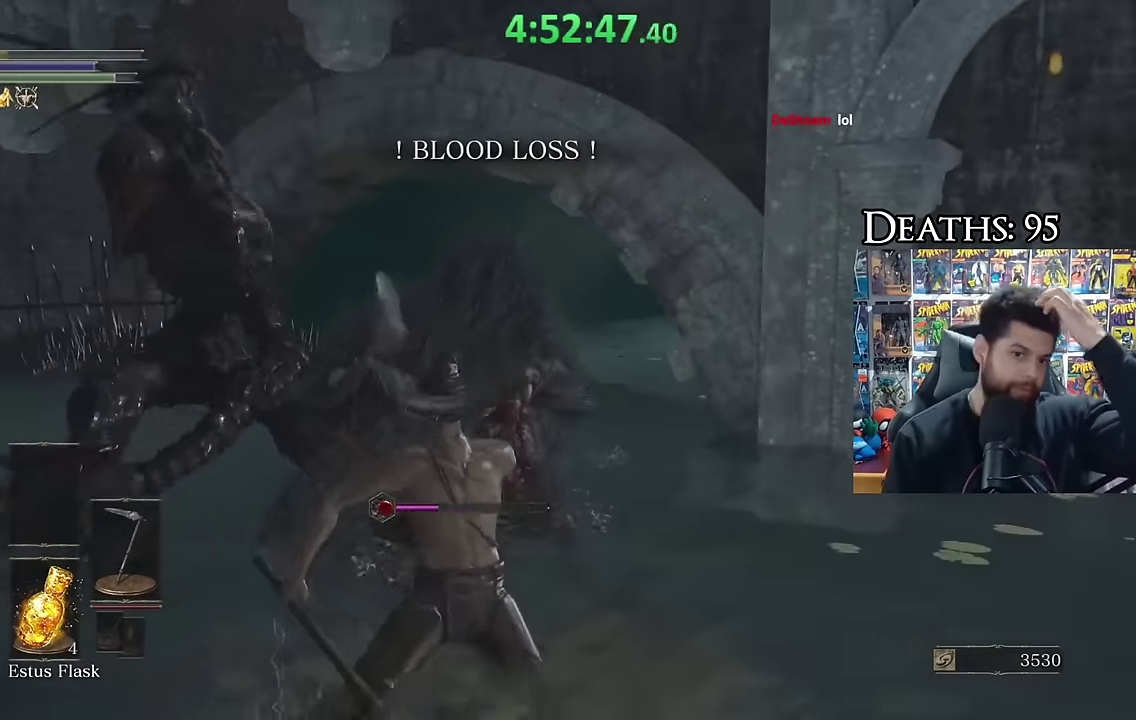
{"buttons": [], "left_stick": "center", "right_stick": "center", "events": []}
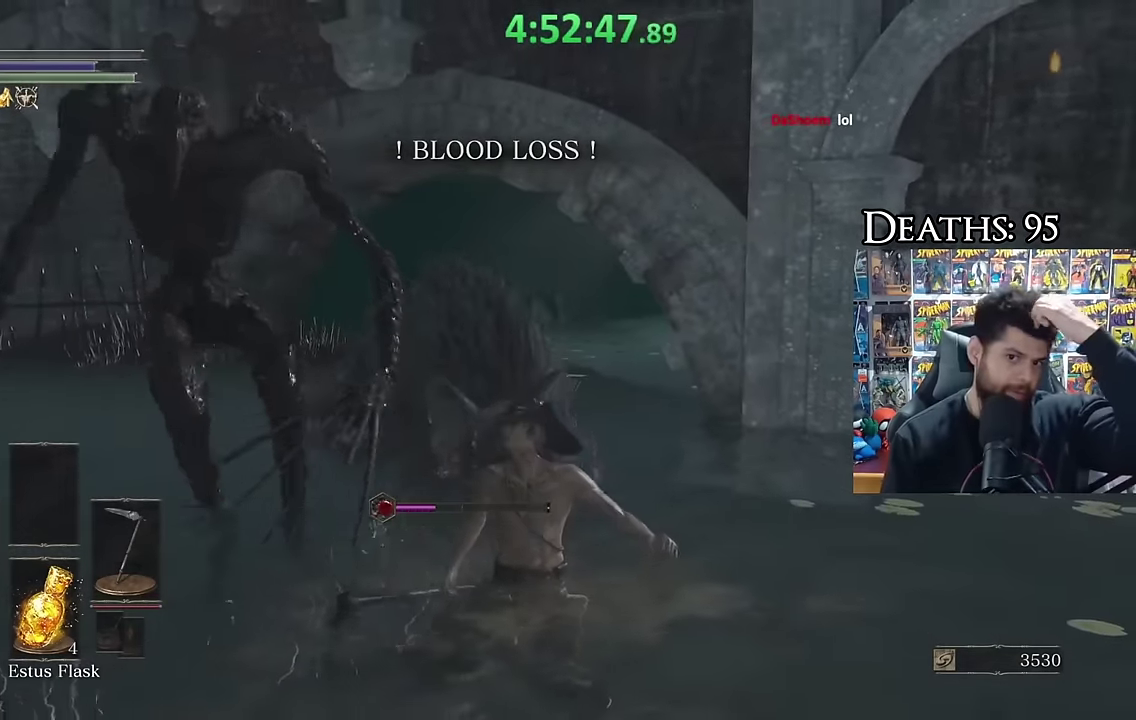
{"buttons": [], "left_stick": "up-left", "right_stick": "center", "events": [[117, "B", "down"], [117, "left_stick", "down-left"], [200, "B", "up"], [300, "left_stick", "left"], [300, "right_stick", "left"], [400, "left_stick", "up-left"], [500, "right_stick", "center"]]}